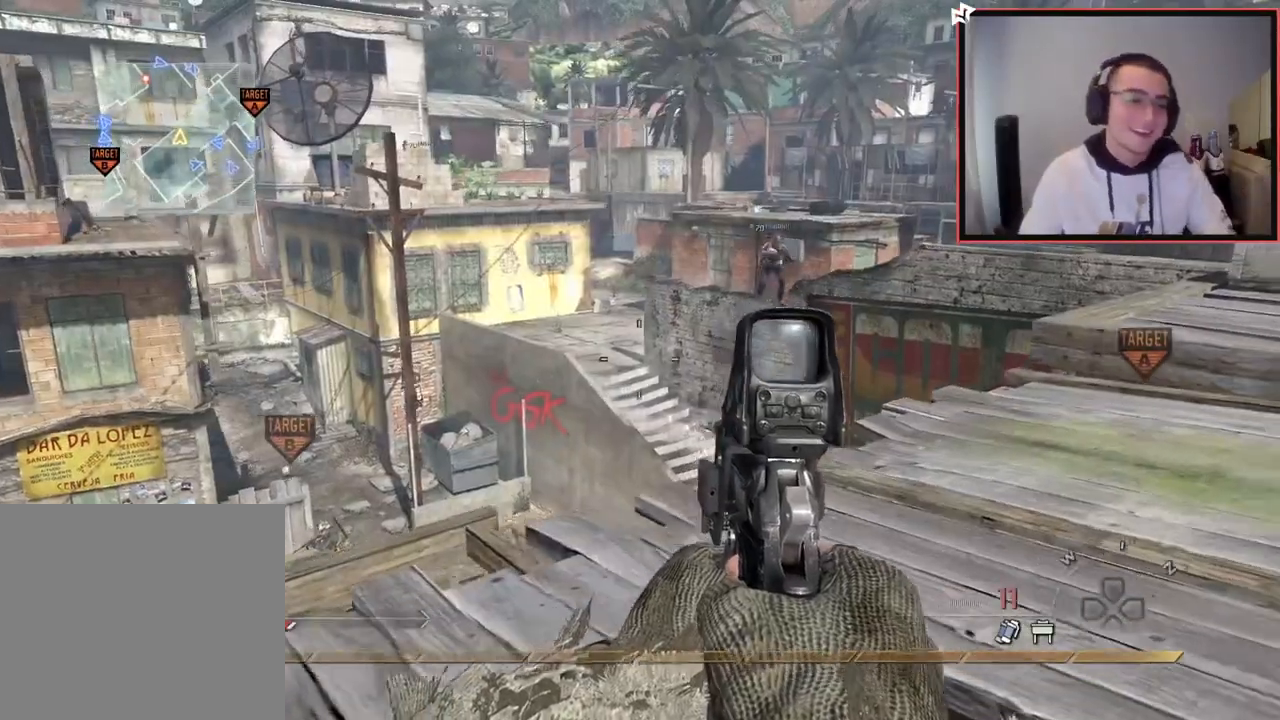
Gameplay with a controller (PlayStation layout); each line is a JSON object with the inputs held at the frame after it. "button_events" lists button changes between this image and that frame as [ms after this image, input, new state], when the widget could be followed in between (sticks are given only as held states).
{"buttons": ["CROSS"], "left_stick": "up-right", "right_stick": "center", "button_events": [[250, "L3", "down"], [383, "CROSS", "down"], [383, "L3", "up"]]}
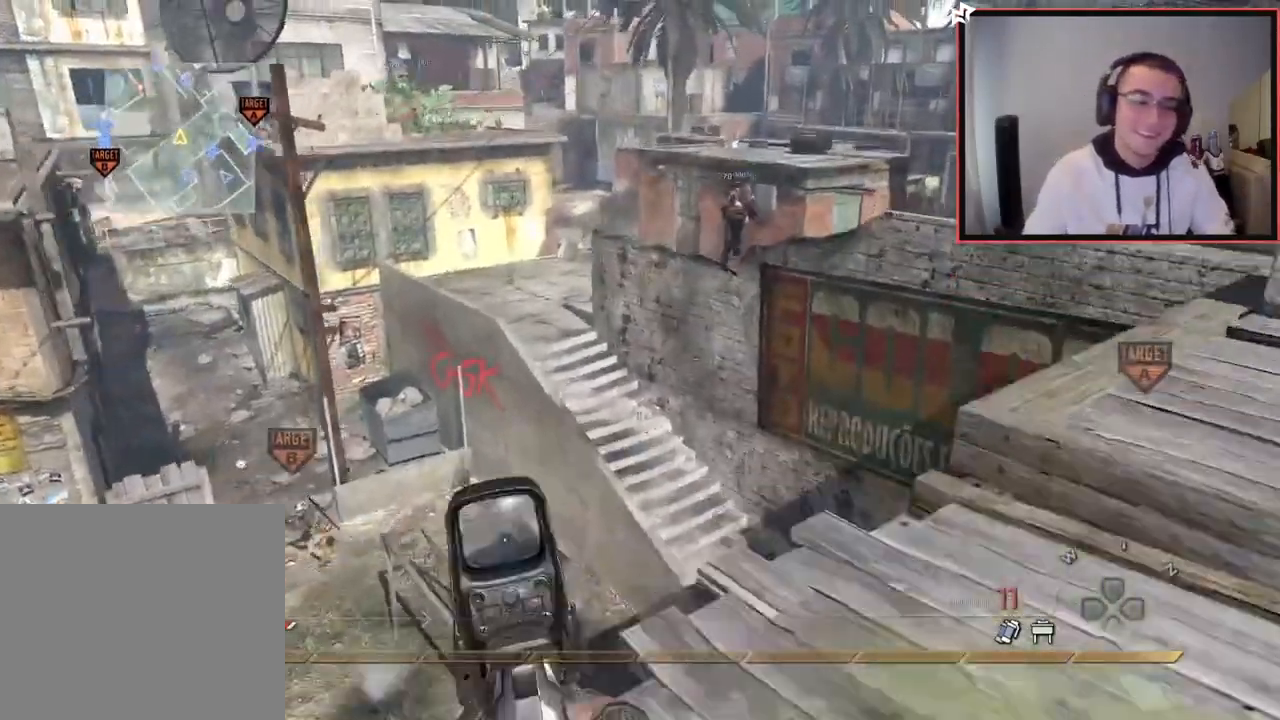
{"buttons": [], "left_stick": "down-left", "right_stick": "center", "button_events": [[17, "CROSS", "up"], [17, "L1", "down"], [350, "L1", "up"]]}
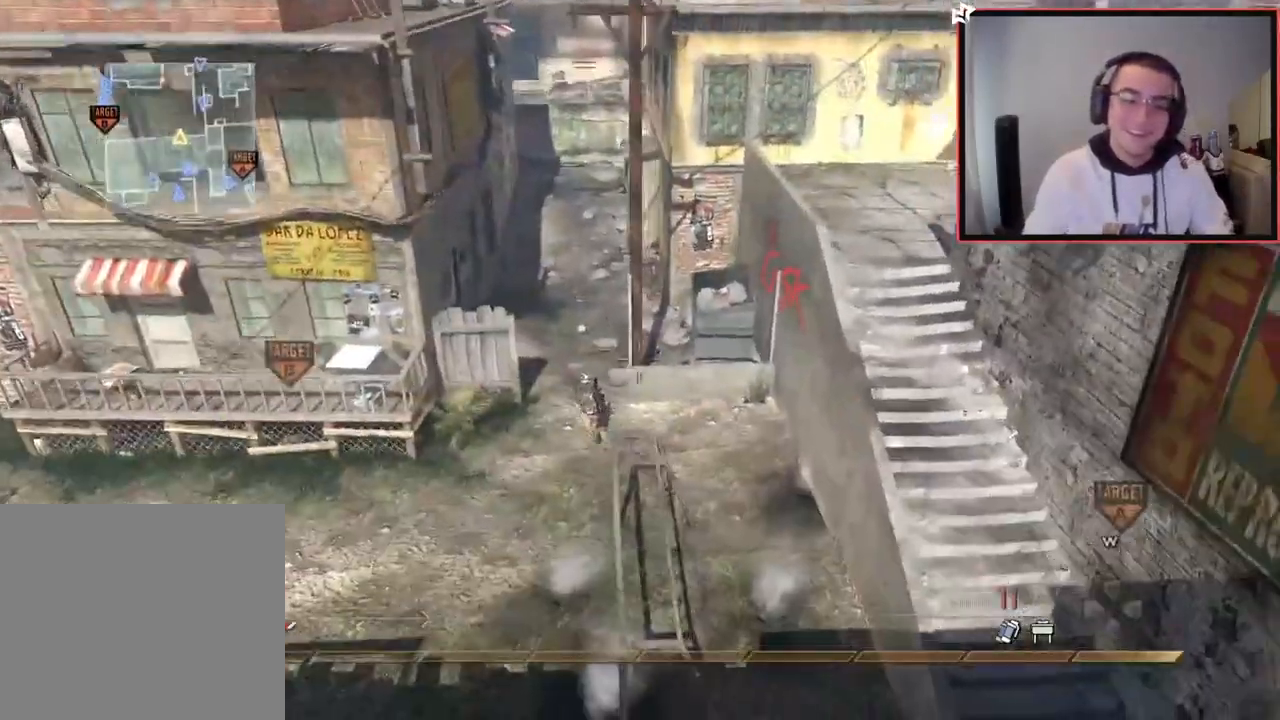
{"buttons": ["L1"], "left_stick": "down-left", "right_stick": "up", "button_events": [[166, "L1", "down"], [317, "L1", "up"], [400, "L1", "down"]]}
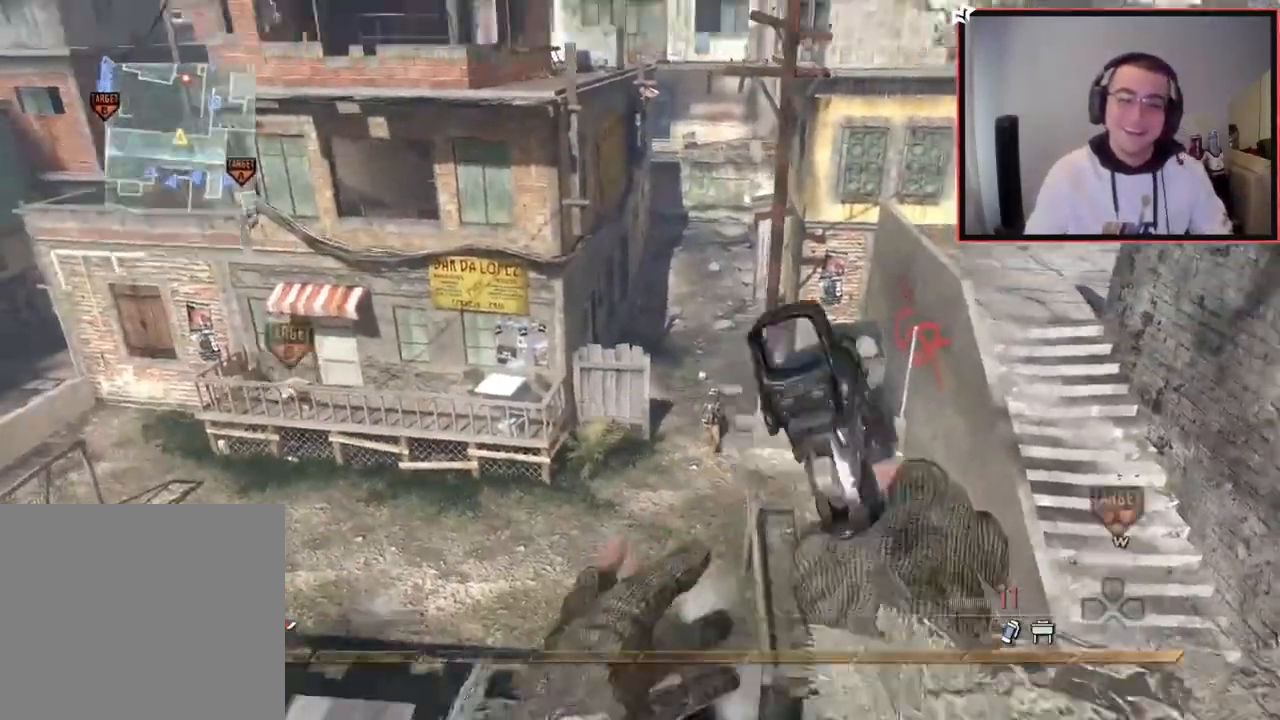
{"buttons": [], "left_stick": "center", "right_stick": "center", "button_events": [[67, "L1", "up"]]}